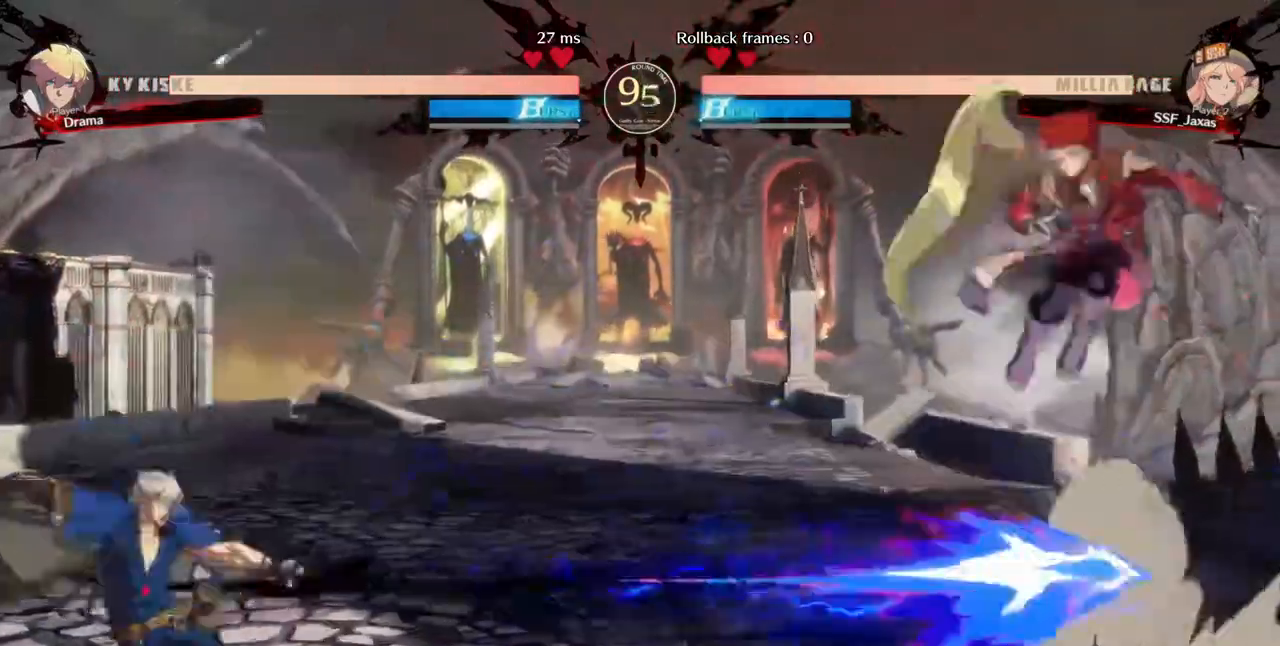
Gameplay with a controller (arcade stick); each line is a JSON object with the inputs held at the frame after it (dt_ms = milliseconds from this image to that frame). "events" lists button and stick changes between this image and that frame as [ms after this image, input, new state], when the widget could be followed in between. Not read: L3 R3 SELECT START.
{"dt_ms": 1000, "buttons": ["DPAD_RIGHT"]}
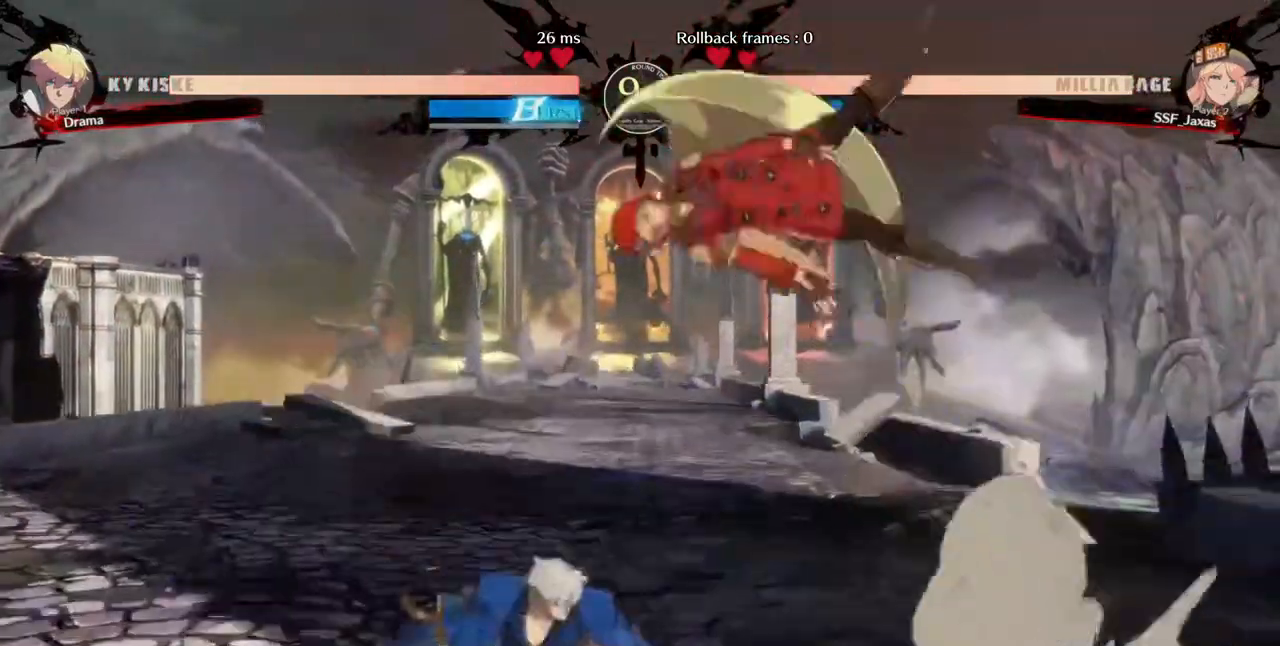
{"dt_ms": 480, "buttons": ["DPAD_RIGHT"]}
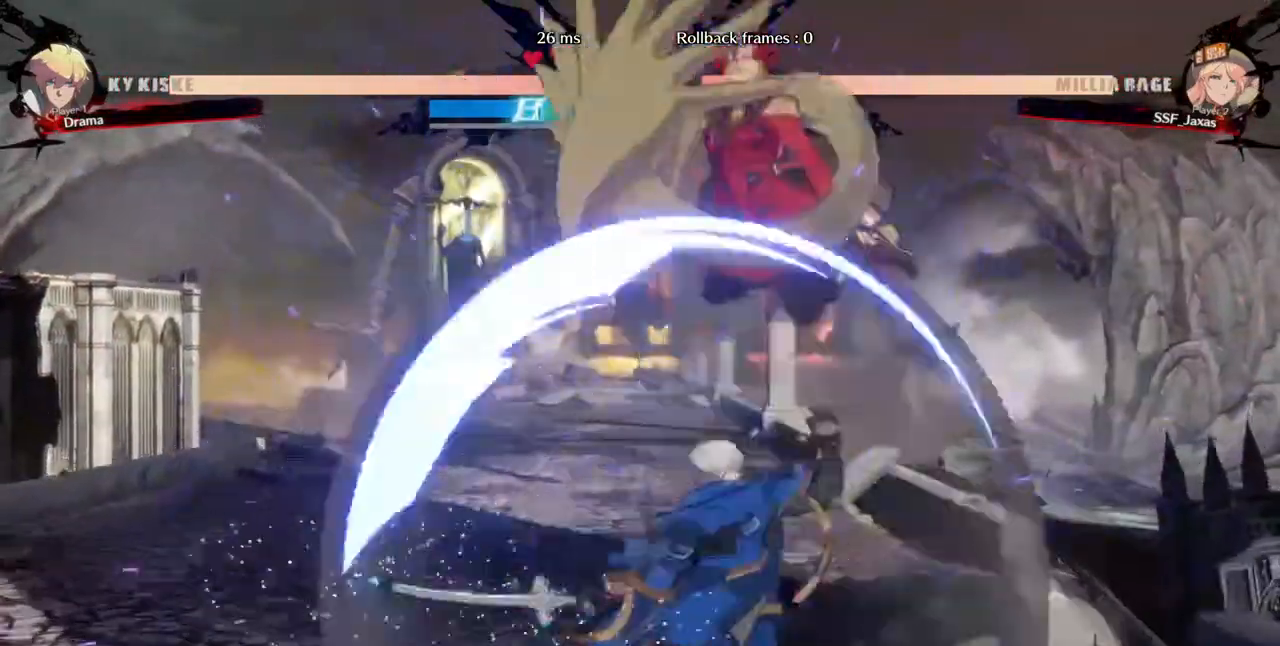
{"dt_ms": 1000, "buttons": []}
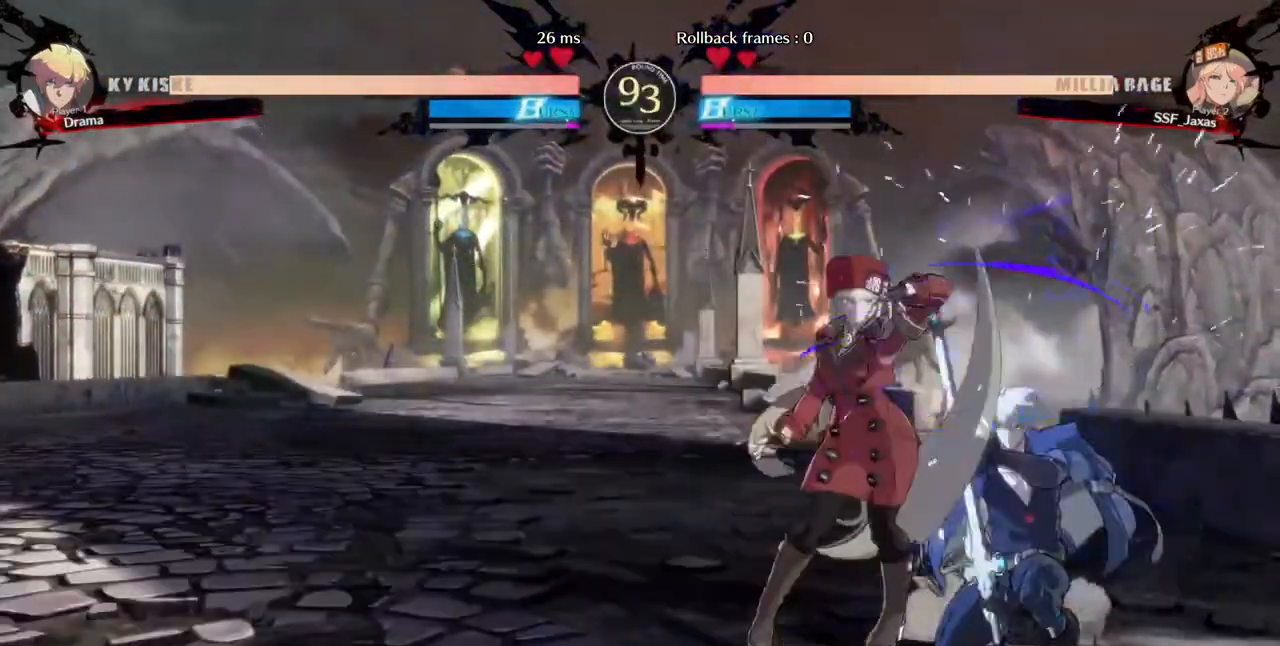
{"dt_ms": 520, "buttons": ["TRIANGLE"], "events": [[240, "DPAD_DOWN", "down"], [400, "TRIANGLE", "down"], [480, "DPAD_DOWN", "up"]]}
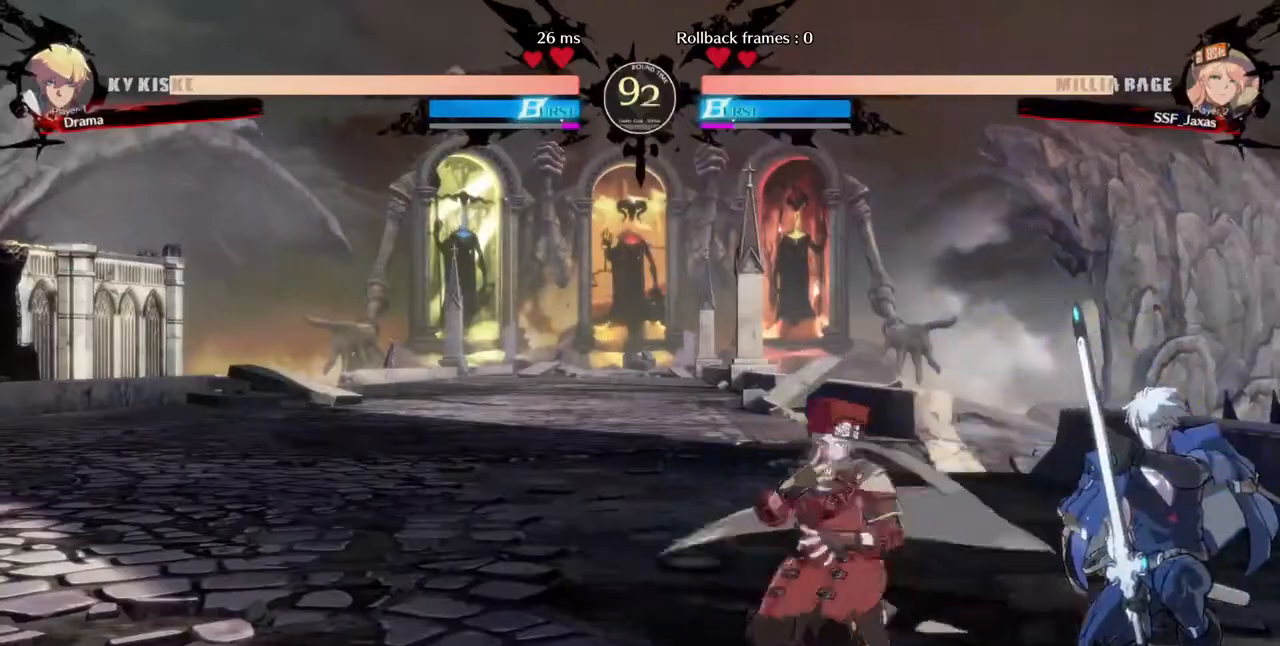
{"dt_ms": 480, "buttons": [], "events": [[40, "TRIANGLE", "up"], [120, "DPAD_DOWN", "down"], [200, "DPAD_LEFT", "down"], [240, "DPAD_DOWN", "up"], [360, "CROSS", "down"], [400, "CROSS", "up"], [480, "DPAD_LEFT", "up"]]}
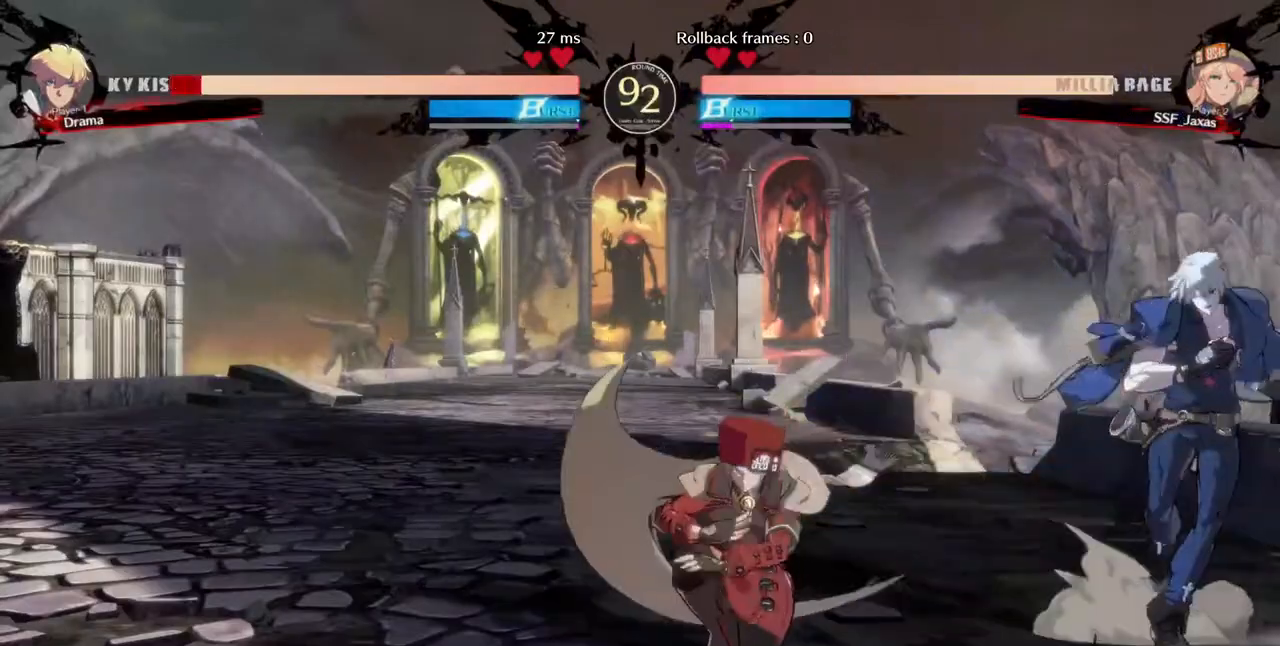
{"dt_ms": 520, "buttons": ["DPAD_DOWN"]}
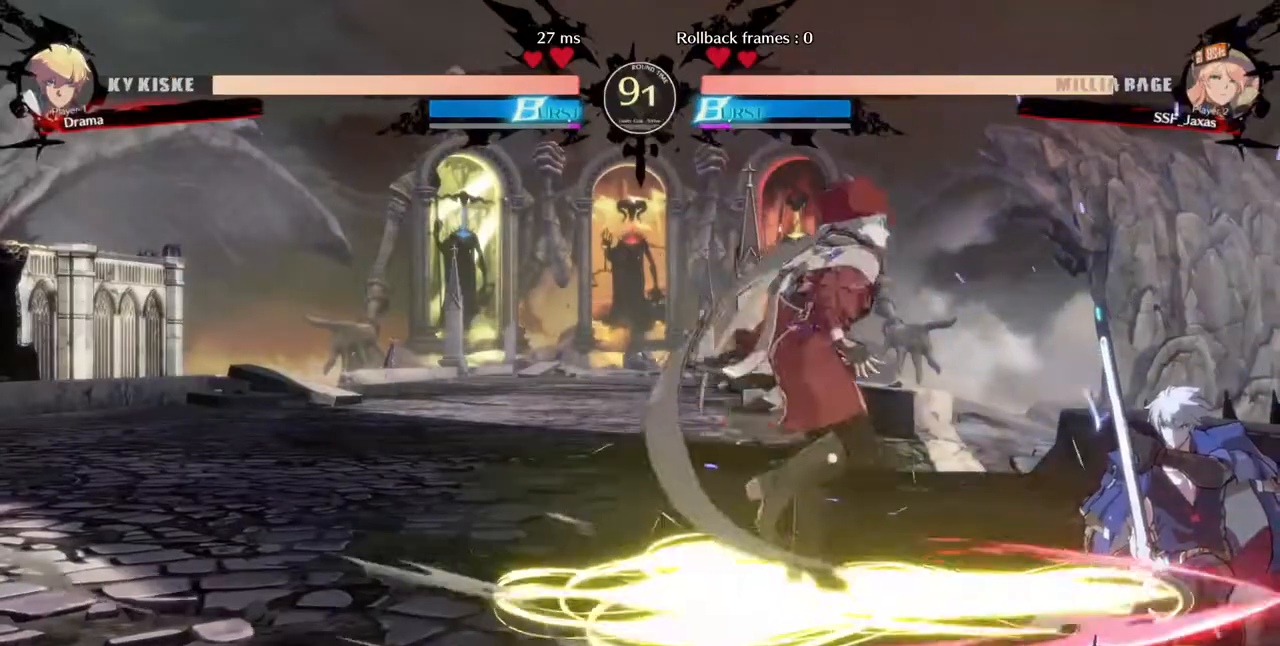
{"dt_ms": 1000, "buttons": []}
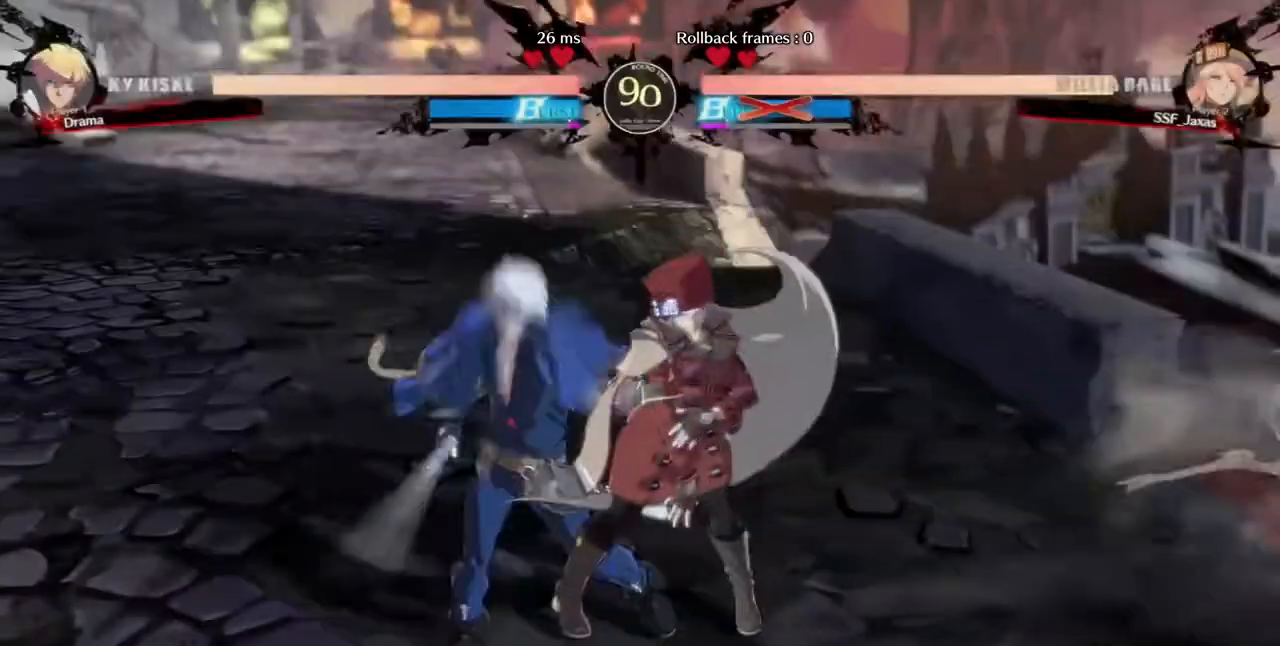
{"dt_ms": 480, "buttons": ["DPAD_RIGHT"], "events": [[40, "DPAD_RIGHT", "down"], [40, "SQUARE", "down"], [40, "TRIANGLE", "down"], [160, "TRIANGLE", "up"], [200, "SQUARE", "up"], [280, "R1", "down"], [280, "TRIANGLE", "down"], [320, "SQUARE", "down"], [360, "R1", "up"], [360, "TRIANGLE", "up"], [440, "SQUARE", "up"]]}
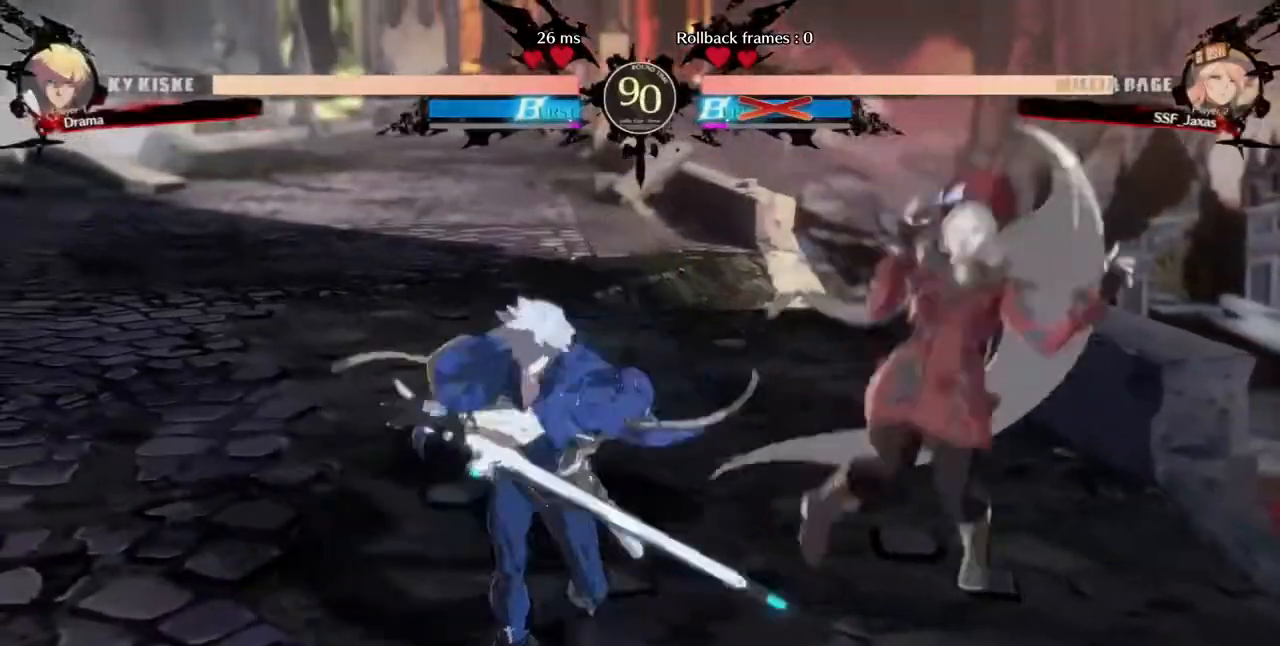
{"dt_ms": 520, "buttons": ["DPAD_RIGHT"], "events": [[40, "R1", "down"], [40, "SQUARE", "down"], [40, "TRIANGLE", "down"], [120, "DPAD_DOWN", "down"], [120, "DPAD_RIGHT", "up"], [120, "R1", "up"], [120, "TRIANGLE", "up"], [200, "SQUARE", "up"], [240, "DPAD_RIGHT", "down"], [280, "R1", "down"], [360, "DPAD_DOWN", "up"], [360, "SQUARE", "down"], [360, "TRIANGLE", "down"], [400, "R1", "up"], [400, "TRIANGLE", "up"], [440, "SQUARE", "up"]]}
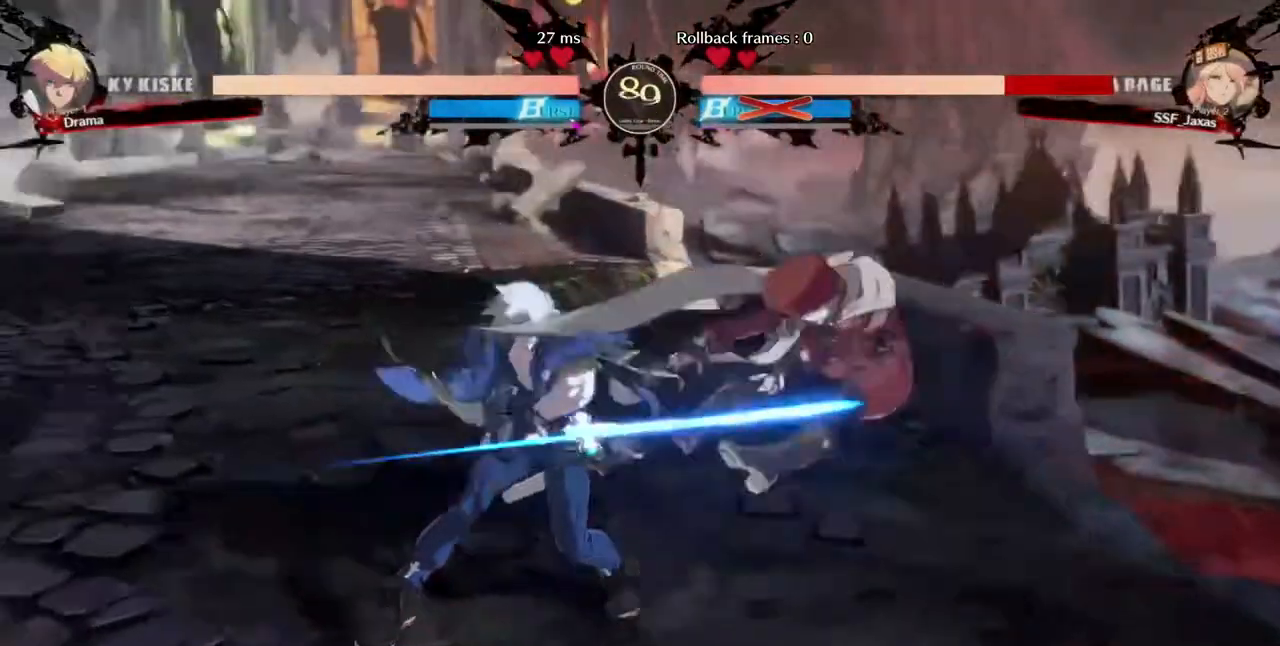
{"dt_ms": 480, "buttons": ["DPAD_DOWN", "DPAD_RIGHT"], "events": [[120, "DPAD_DOWN", "down"], [120, "R1", "down"], [200, "SQUARE", "down"], [280, "R1", "up"], [320, "SQUARE", "up"]]}
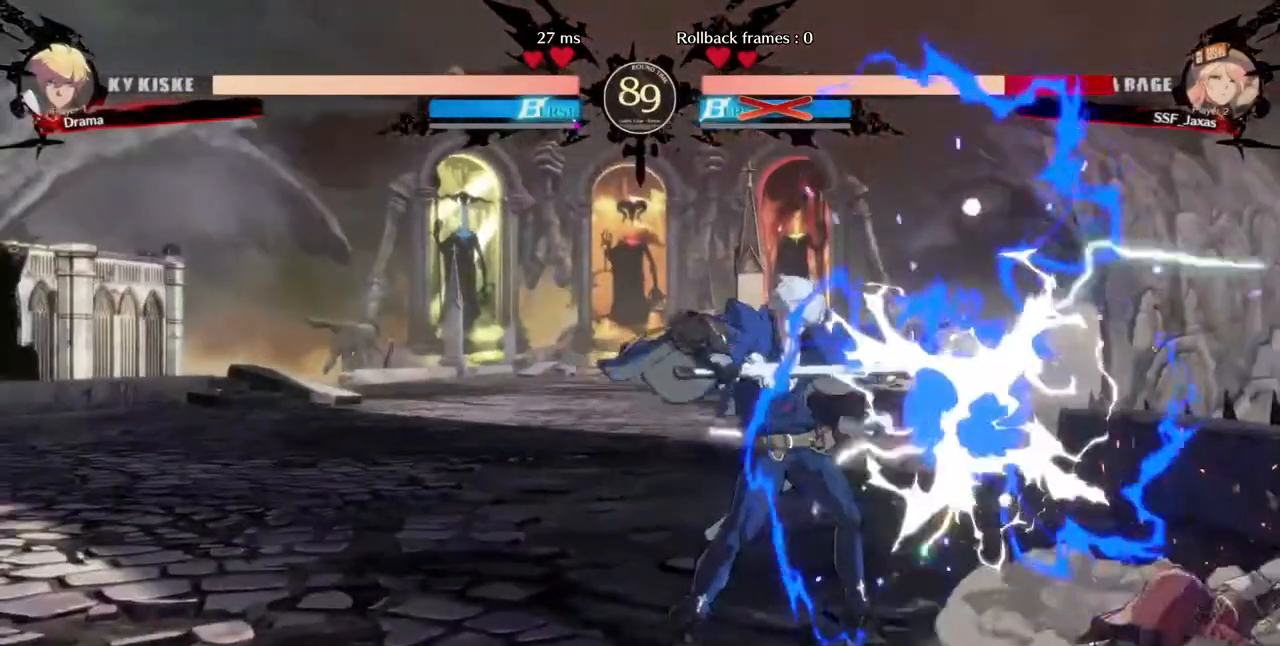
{"dt_ms": 520, "buttons": ["SQUARE", "TRIANGLE", "DPAD_DOWN", "DPAD_RIGHT"], "events": [[440, "SQUARE", "down"], [440, "TRIANGLE", "down"]]}
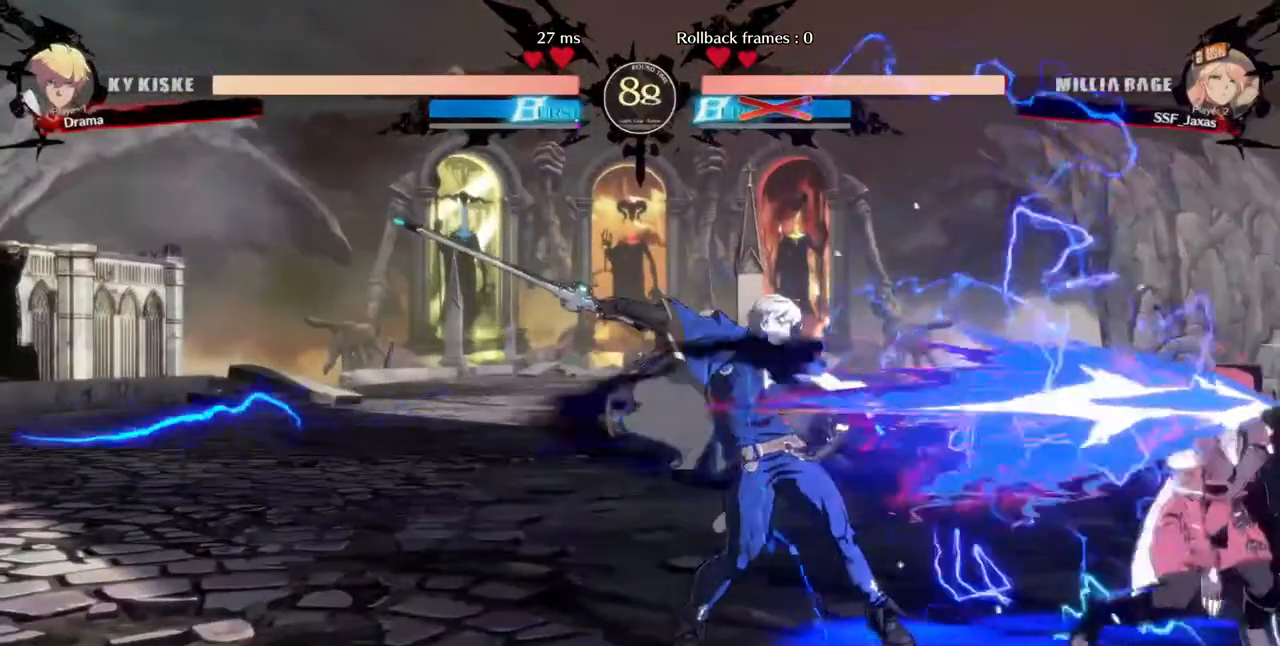
{"dt_ms": 480, "buttons": ["DPAD_DOWN", "DPAD_RIGHT"], "events": [[440, "SQUARE", "up"], [440, "TRIANGLE", "up"]]}
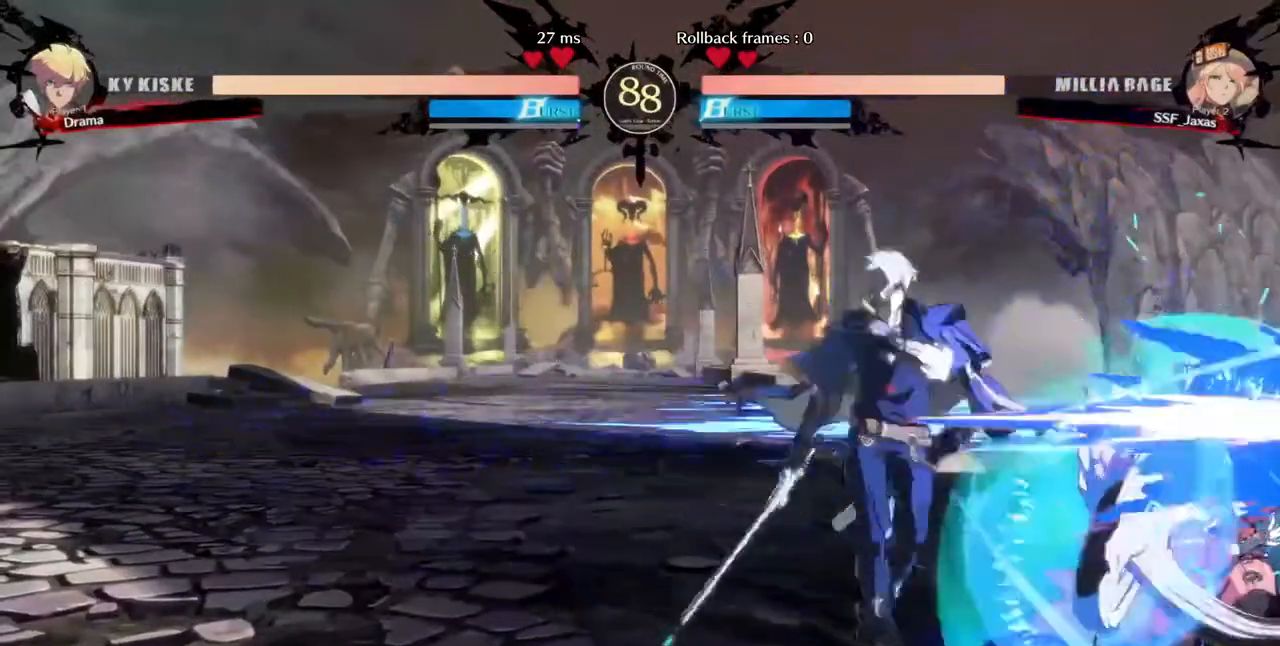
{"dt_ms": 520, "buttons": ["DPAD_RIGHT"], "events": [[440, "DPAD_DOWN", "up"]]}
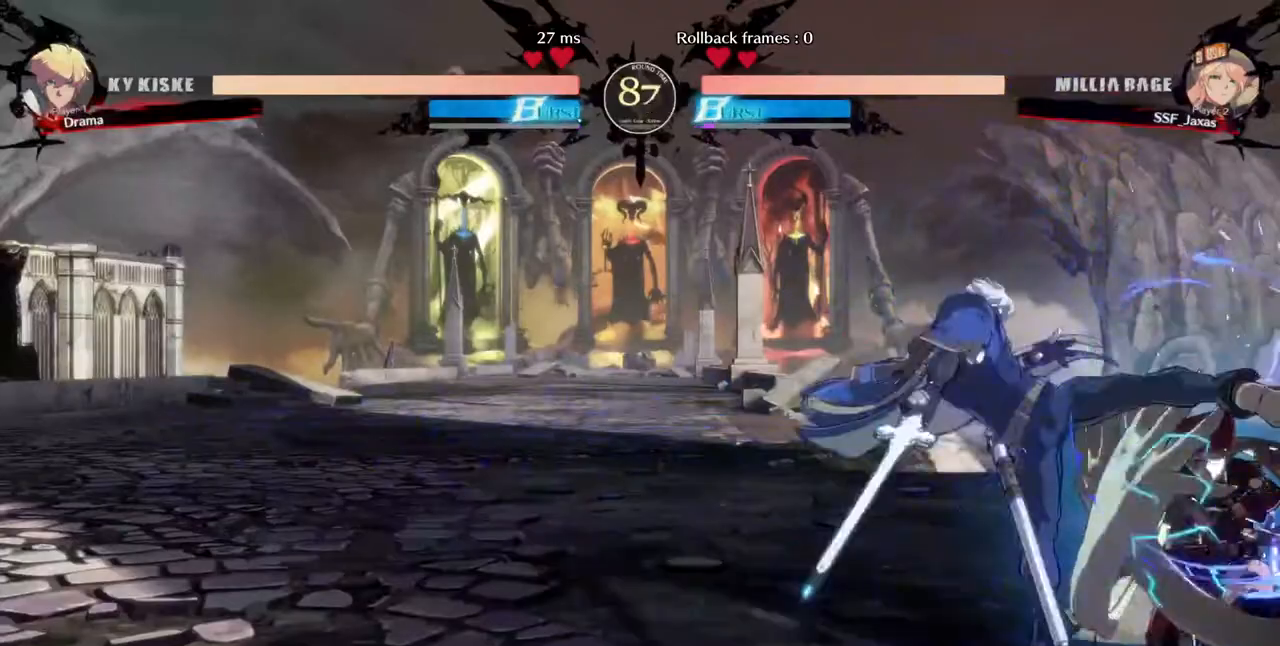
{"dt_ms": 480, "buttons": ["DPAD_DOWN", "DPAD_RIGHT"], "events": [[160, "DPAD_DOWN", "down"]]}
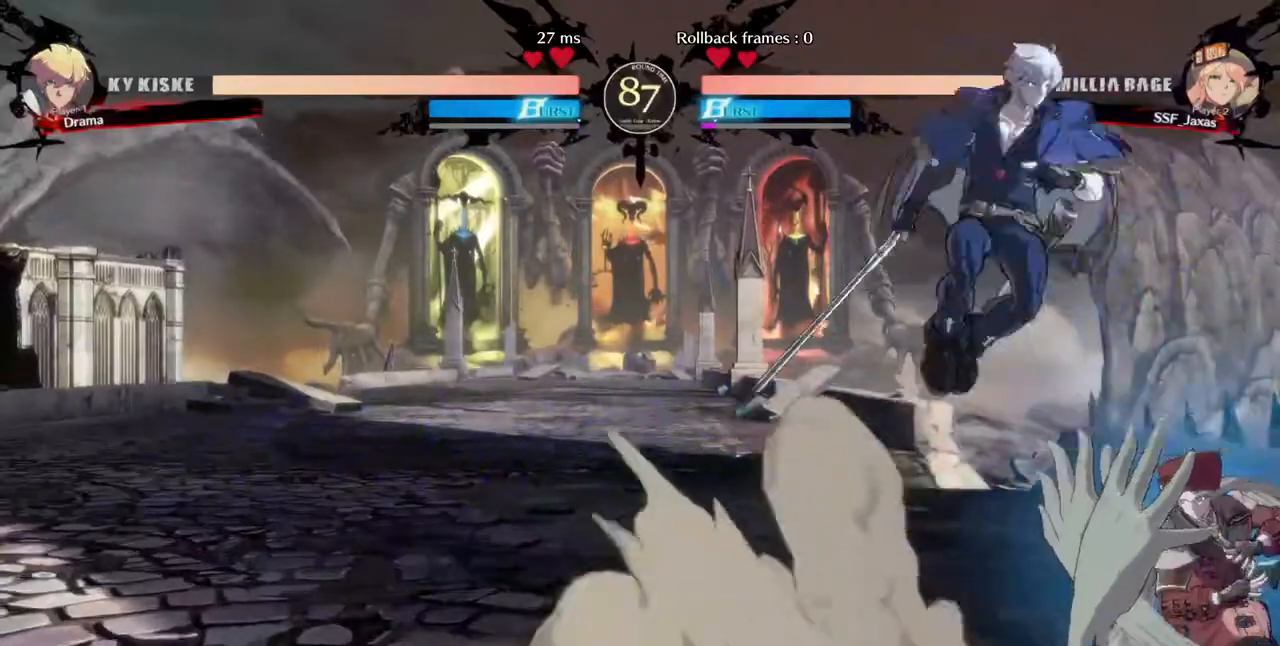
{"dt_ms": 520, "buttons": ["DPAD_RIGHT"]}
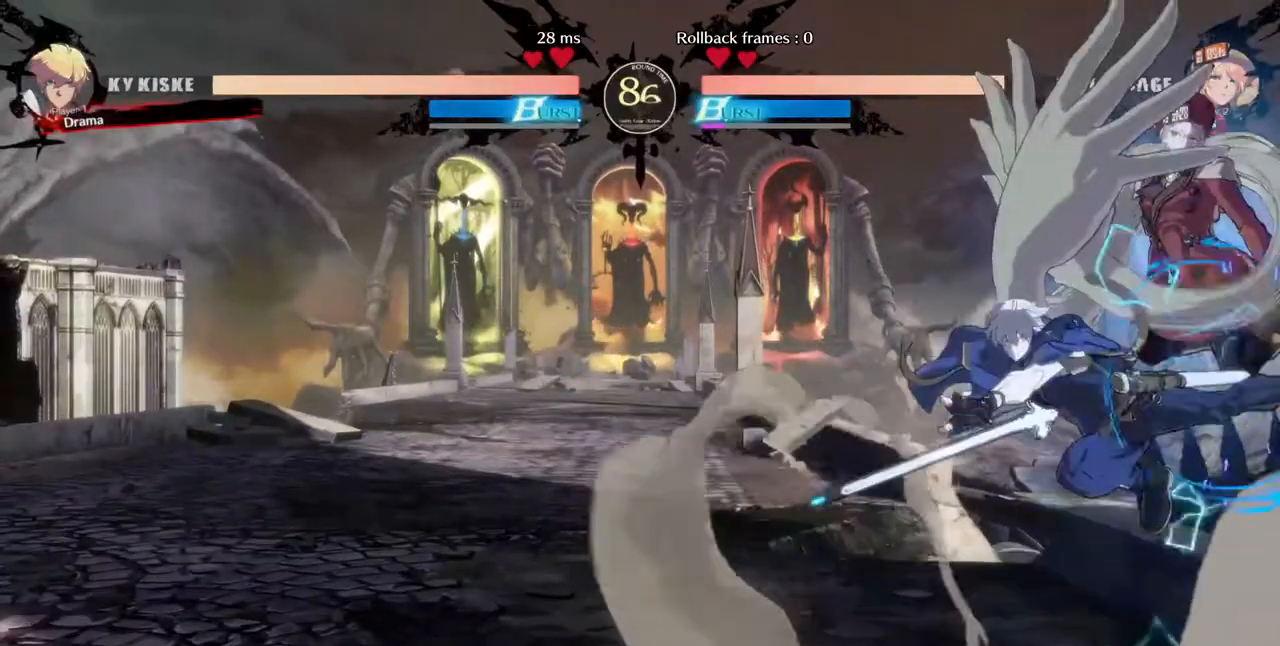
{"dt_ms": 480, "buttons": ["SQUARE", "TRIANGLE", "DPAD_DOWN", "DPAD_RIGHT"], "events": [[320, "DPAD_DOWN", "down"], [360, "SQUARE", "down"], [360, "TRIANGLE", "down"]]}
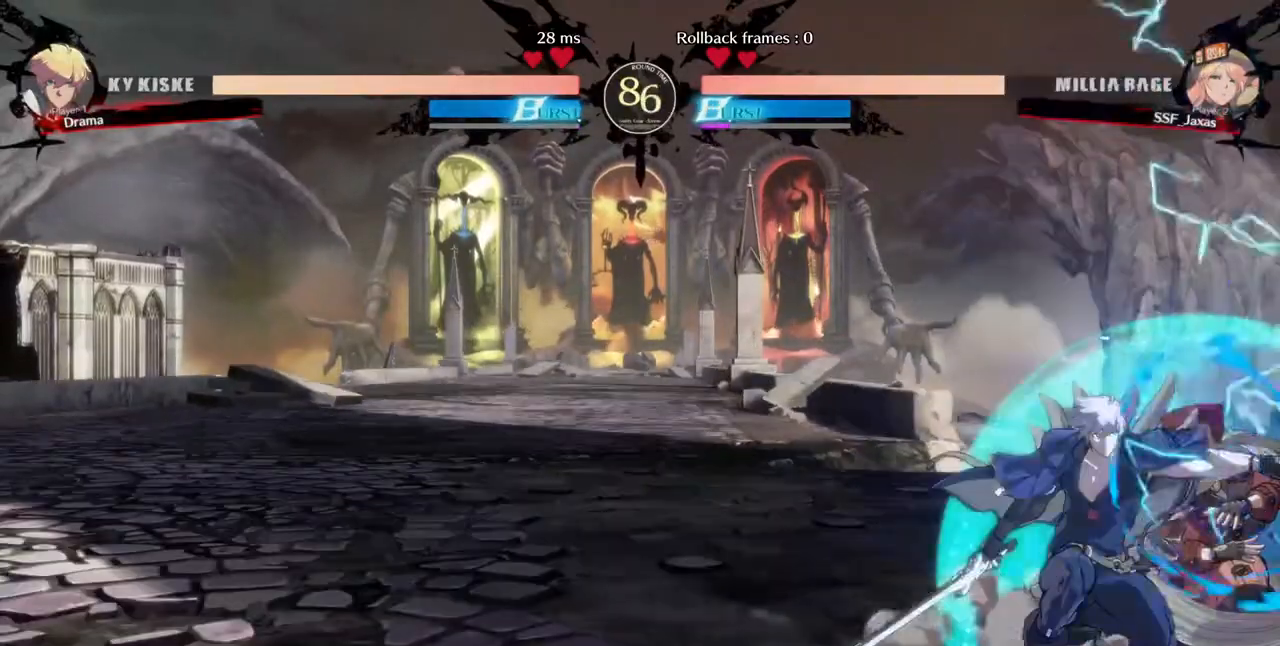
{"dt_ms": 520, "buttons": ["DPAD_DOWN", "DPAD_RIGHT"], "events": [[520, "SQUARE", "up"], [520, "TRIANGLE", "up"]]}
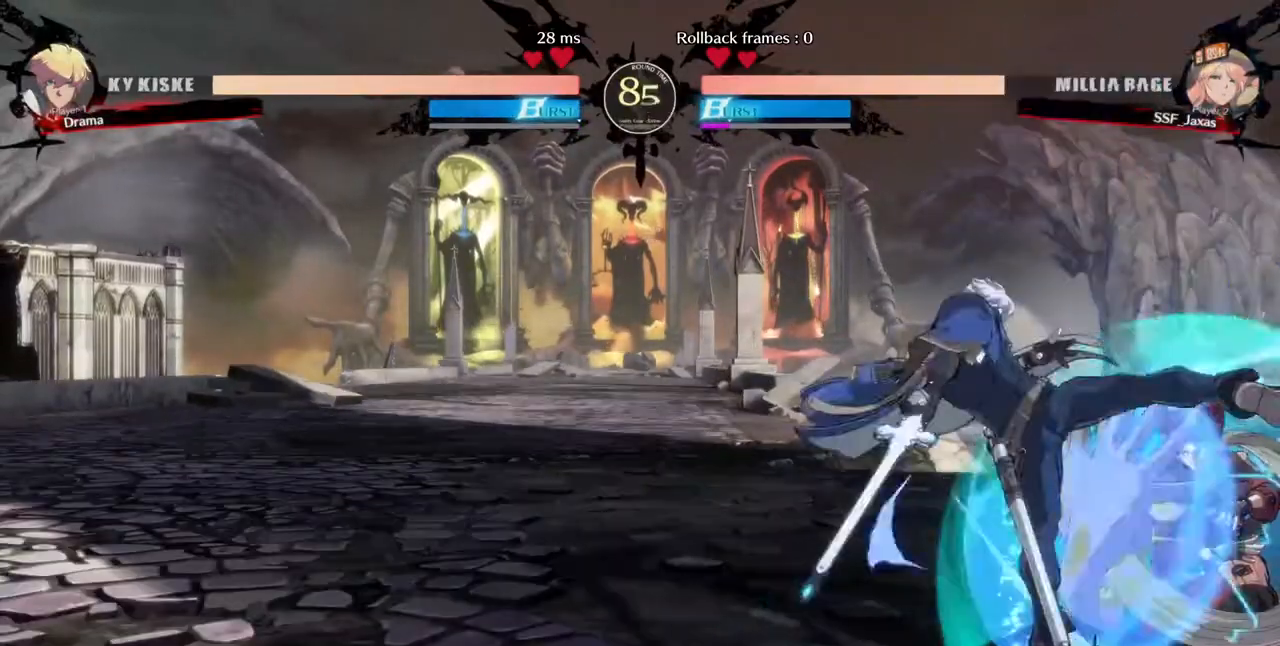
{"dt_ms": 480, "buttons": ["DPAD_DOWN", "DPAD_RIGHT"], "events": []}
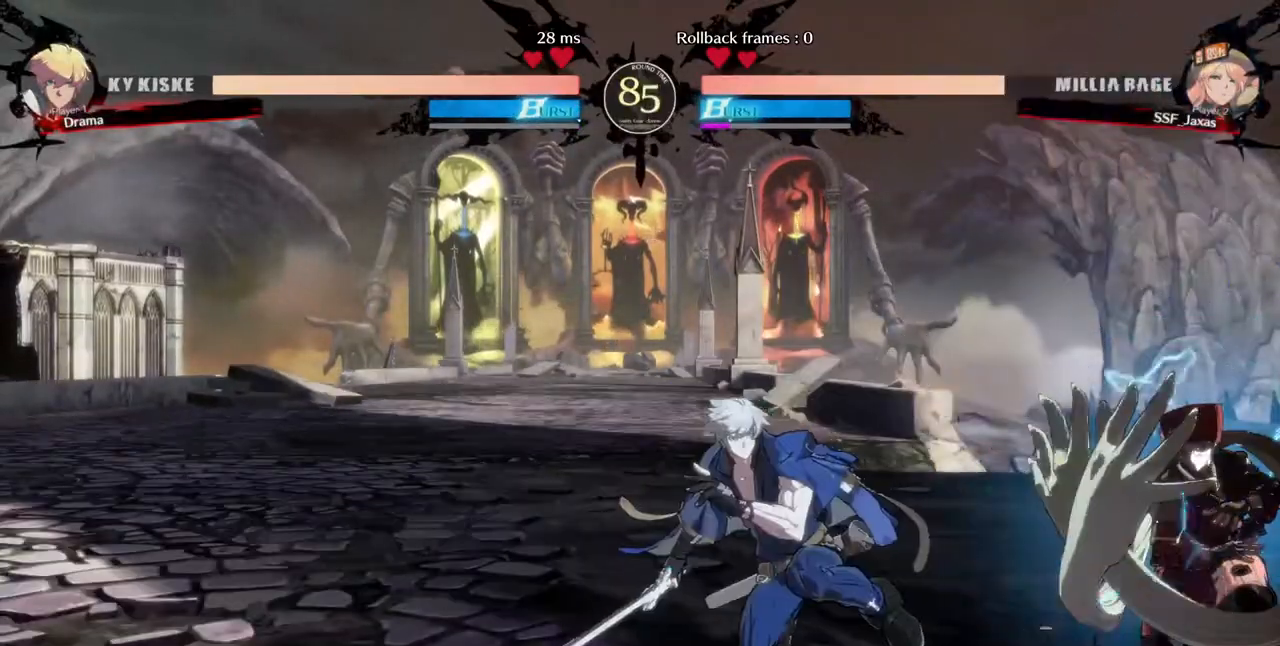
{"dt_ms": 520, "buttons": ["DPAD_DOWN", "DPAD_RIGHT"], "events": []}
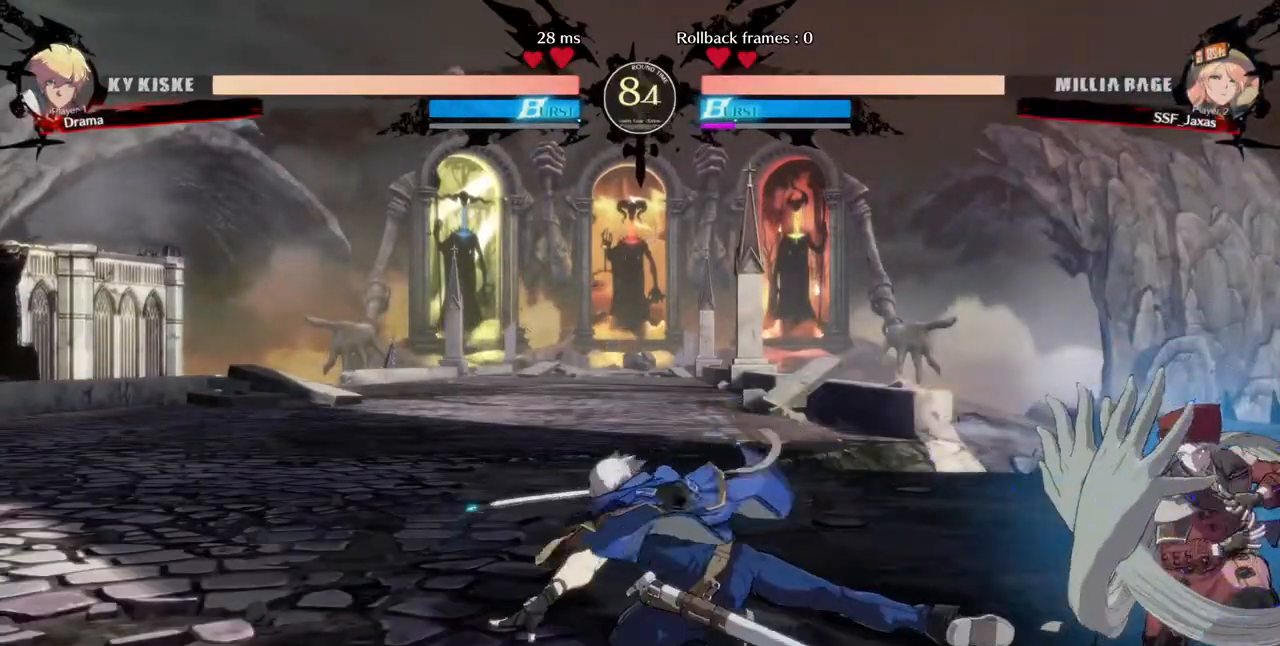
{"dt_ms": 480, "buttons": [], "events": [[120, "DPAD_DOWN", "up"], [240, "DPAD_RIGHT", "up"], [240, "L1", "down"], [320, "L1", "up"]]}
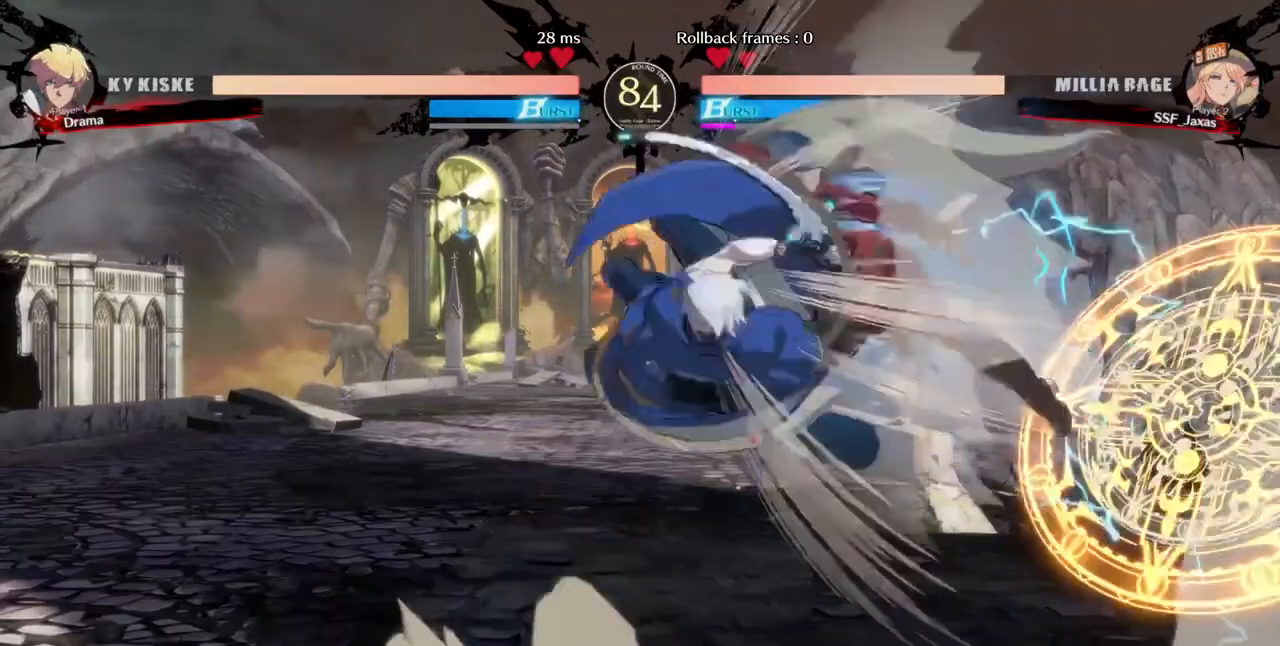
{"dt_ms": 520, "buttons": []}
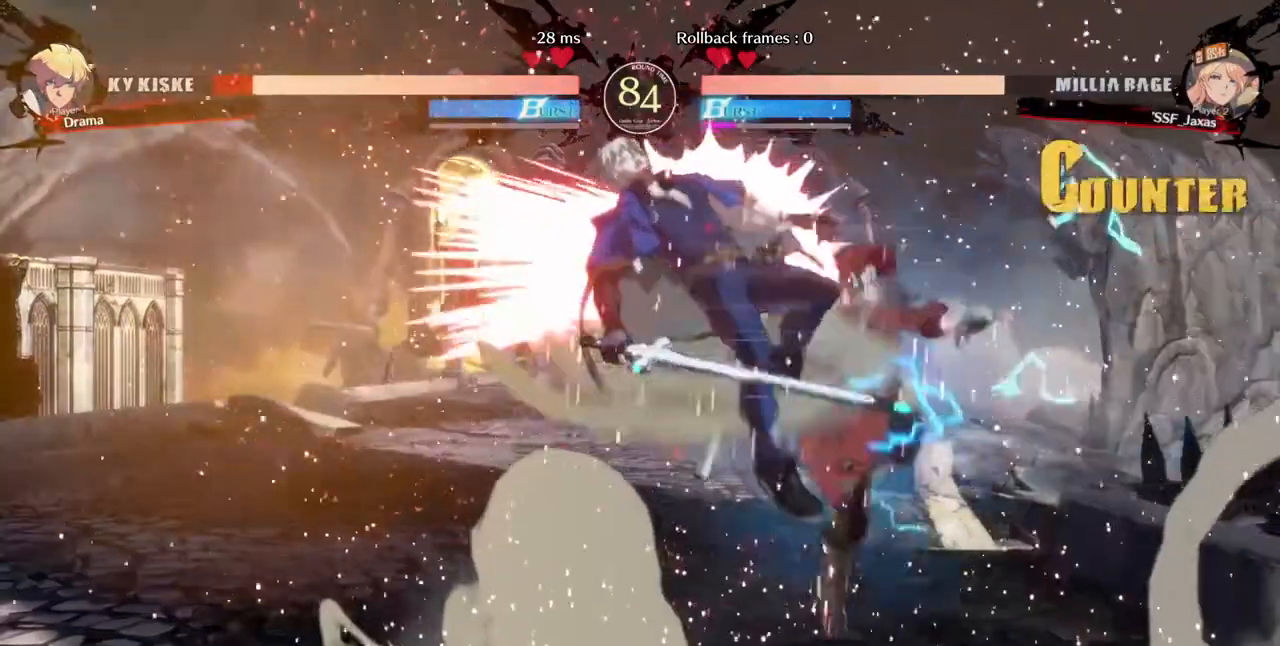
{"dt_ms": 1000, "buttons": ["DPAD_DOWN", "DPAD_LEFT"]}
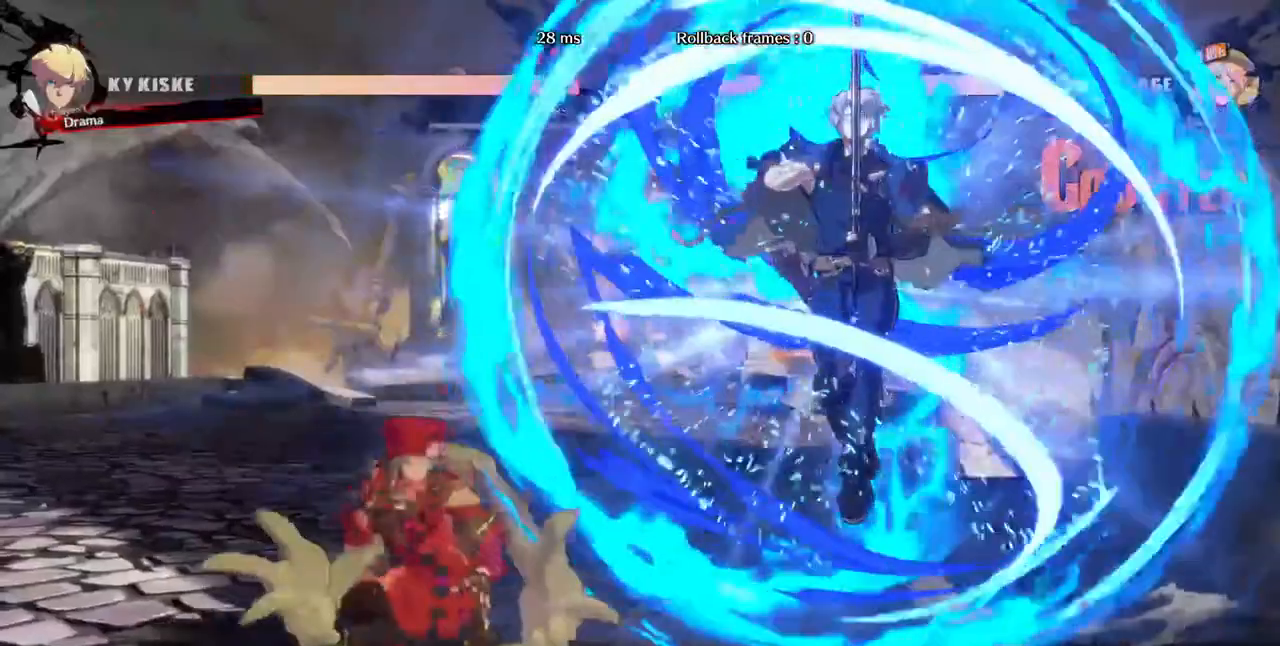
{"dt_ms": 480, "buttons": ["DPAD_RIGHT"], "events": [[40, "SQUARE", "down"], [80, "SQUARE", "up"], [200, "DPAD_DOWN", "up"], [240, "DPAD_LEFT", "up"], [440, "DPAD_RIGHT", "down"]]}
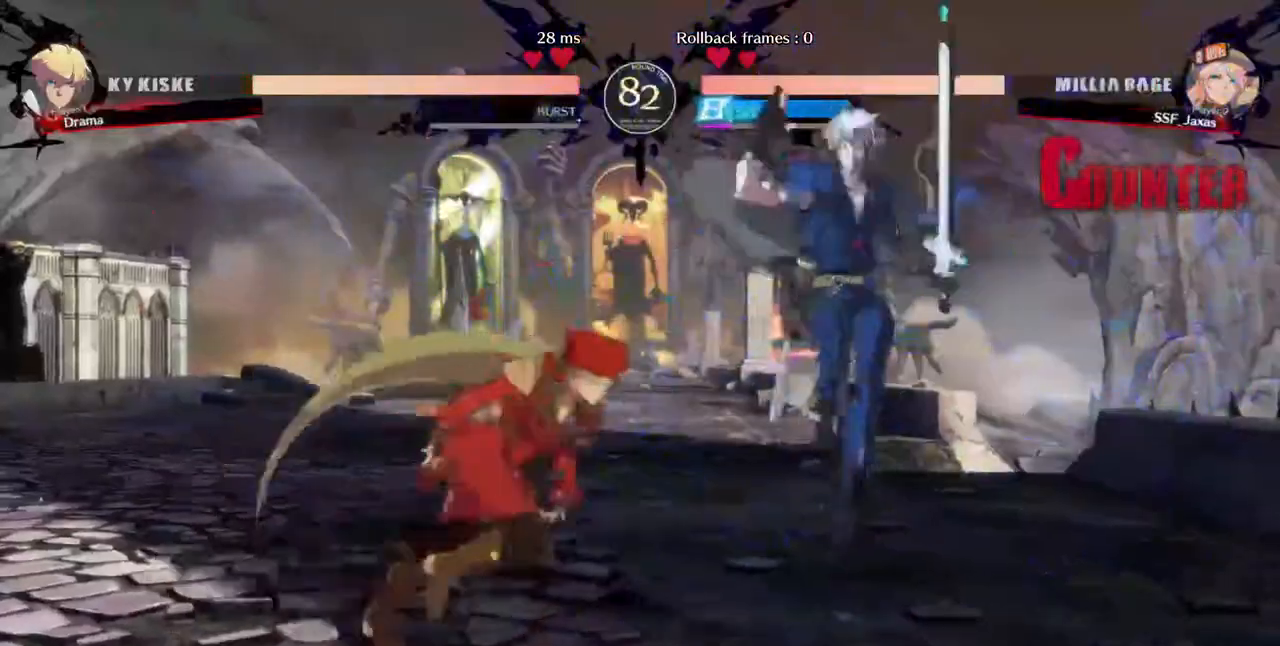
{"dt_ms": 520, "buttons": ["DPAD_RIGHT"]}
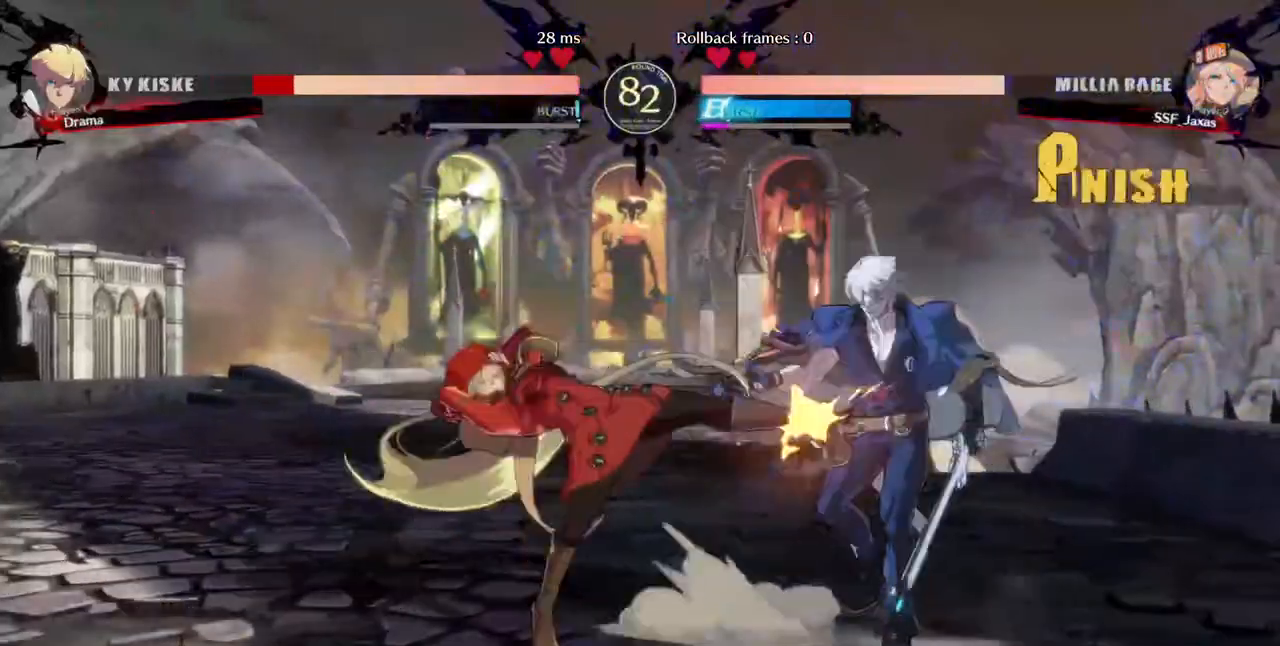
{"dt_ms": 480, "buttons": [], "events": [[80, "R1", "down"], [200, "R1", "up"], [280, "DPAD_RIGHT", "up"]]}
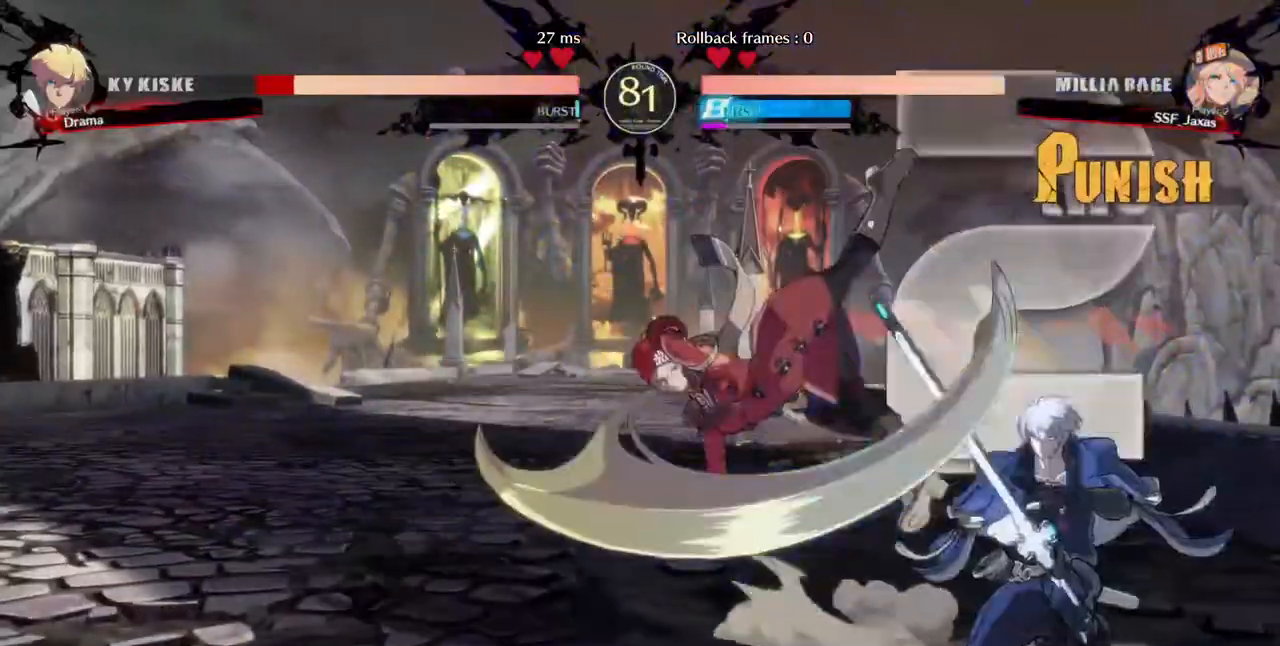
{"dt_ms": 1000, "buttons": ["DPAD_RIGHT"]}
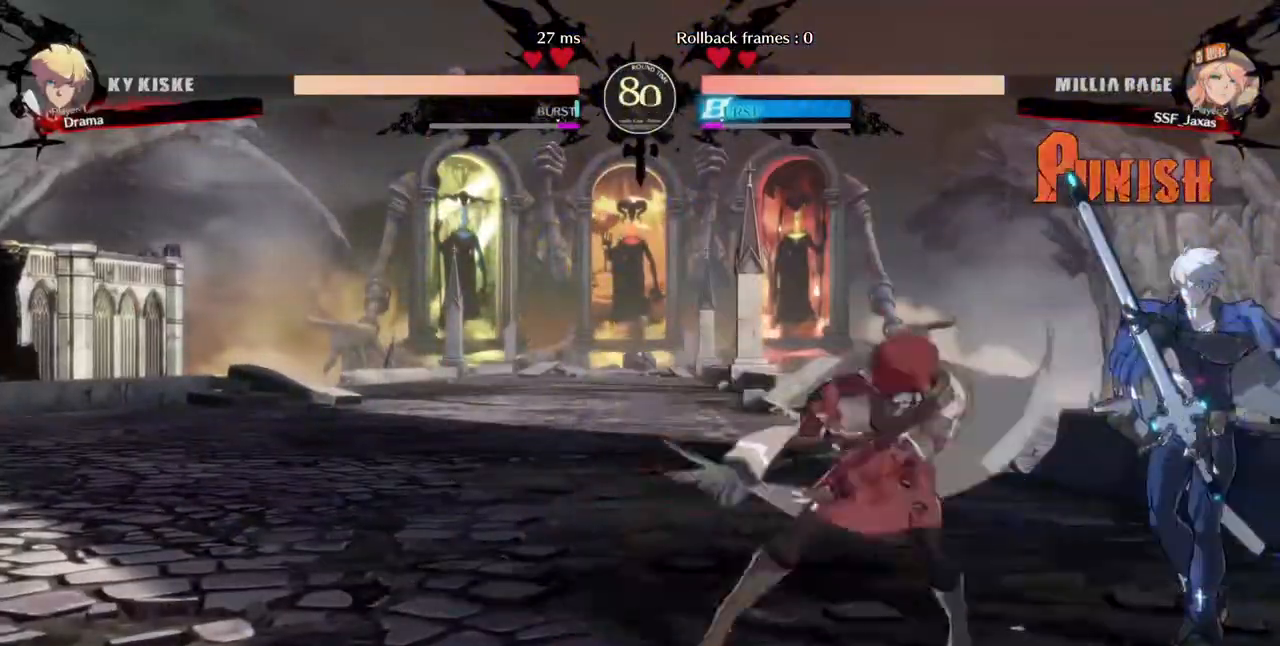
{"dt_ms": 520, "buttons": ["DPAD_DOWN"], "events": [[120, "R2", "down"], [200, "R2", "up"], [240, "R2", "down"], [400, "R2", "up"], [480, "DPAD_DOWN", "down"], [480, "DPAD_RIGHT", "up"]]}
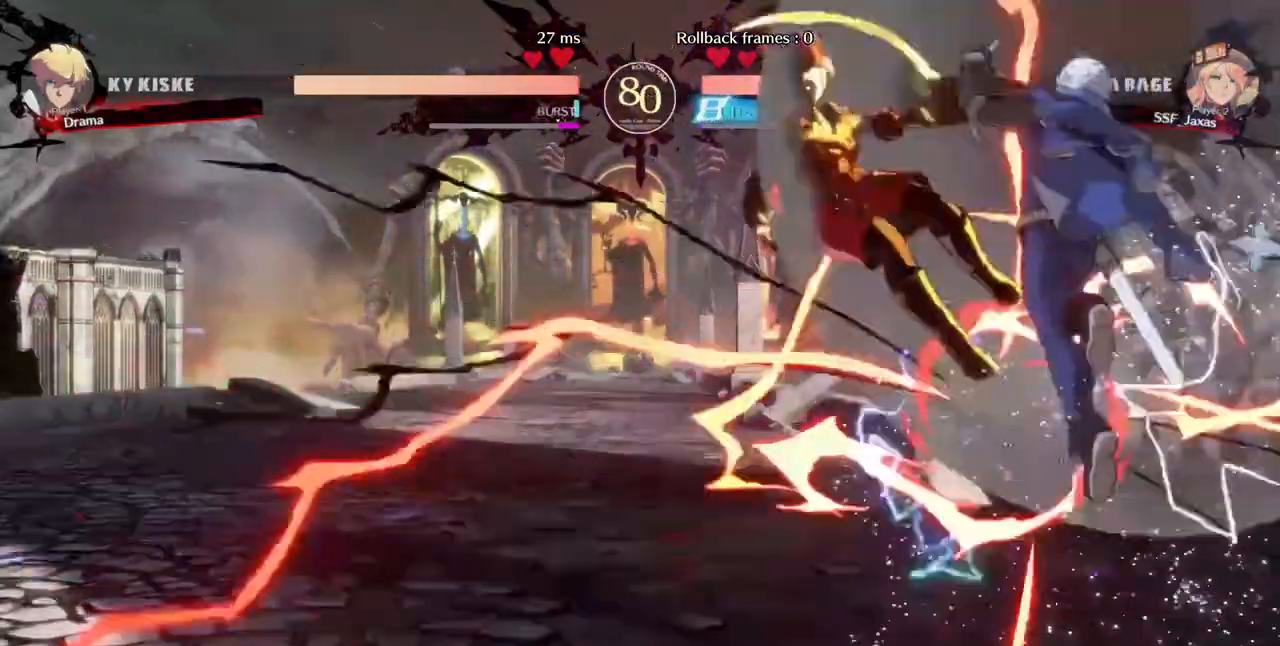
{"dt_ms": 480, "buttons": ["DPAD_LEFT"], "events": [[40, "DPAD_LEFT", "down"], [80, "DPAD_DOWN", "up"]]}
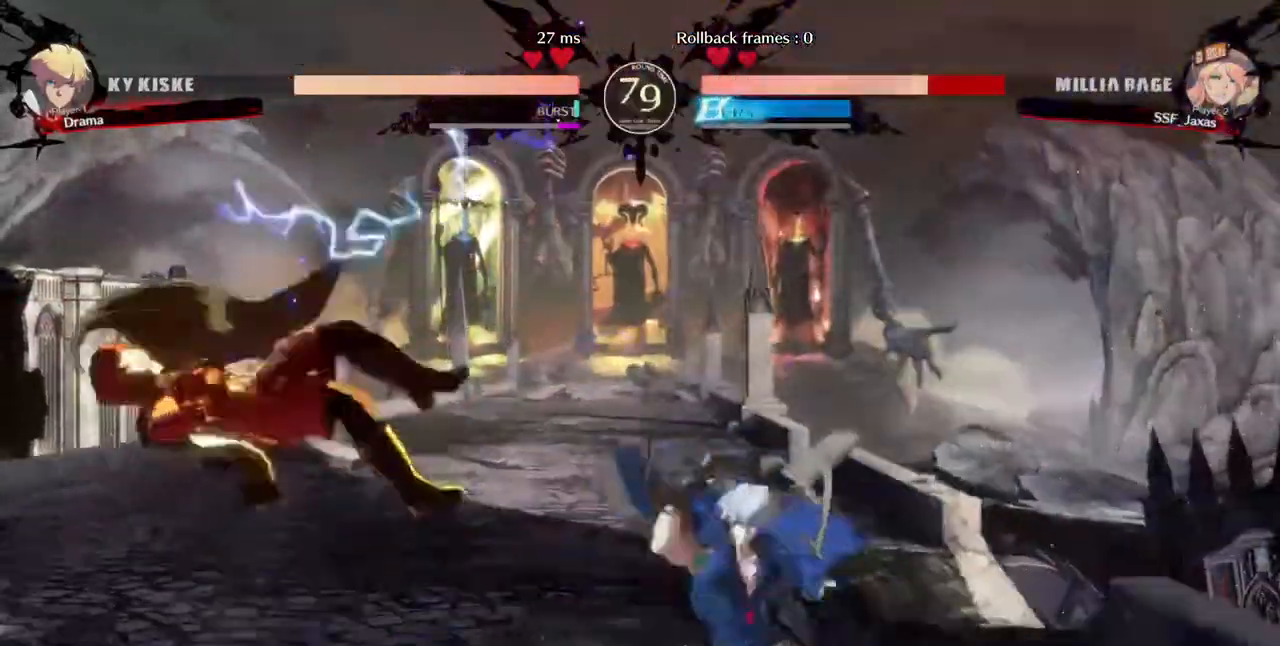
{"dt_ms": 1000, "buttons": ["DPAD_LEFT"]}